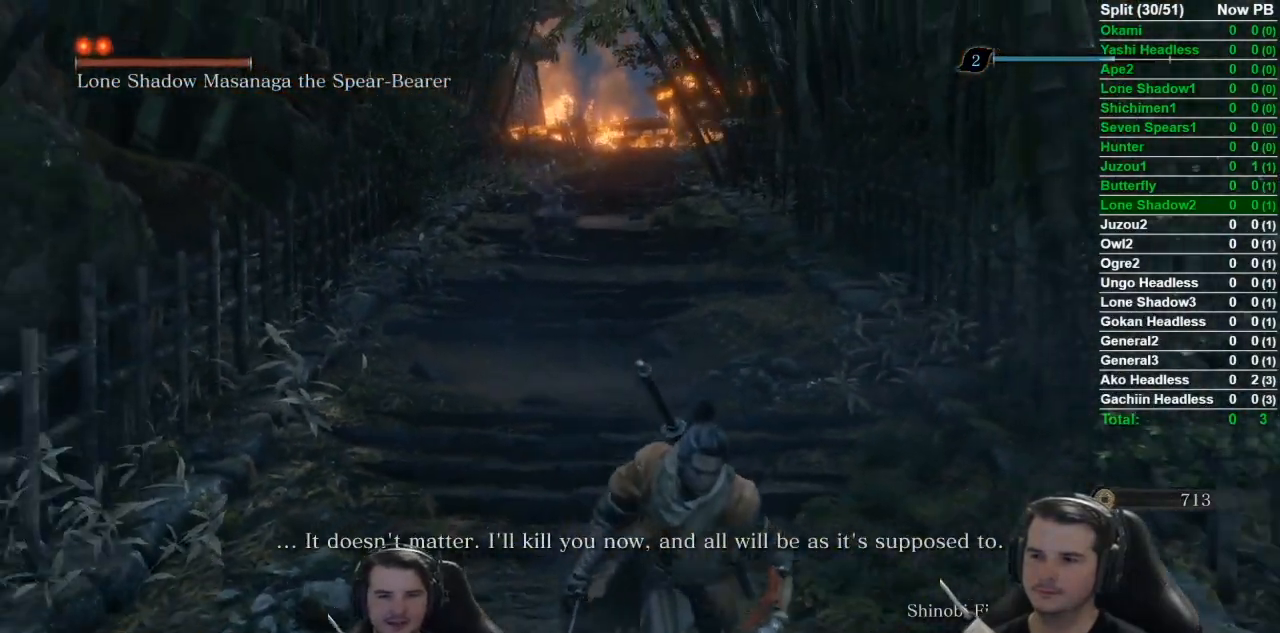
Gameplay with a controller (Xbox layout); each line is a JSON object with the inputs held at the frame after it. "button_events" lists button changes between this image and that frame as [ms after this image, input, new state], when the widget could be followed in between (sticks are given only as held states). Not read: R2.
{"buttons": [], "left_stick": "center", "right_stick": "down-left", "button_events": []}
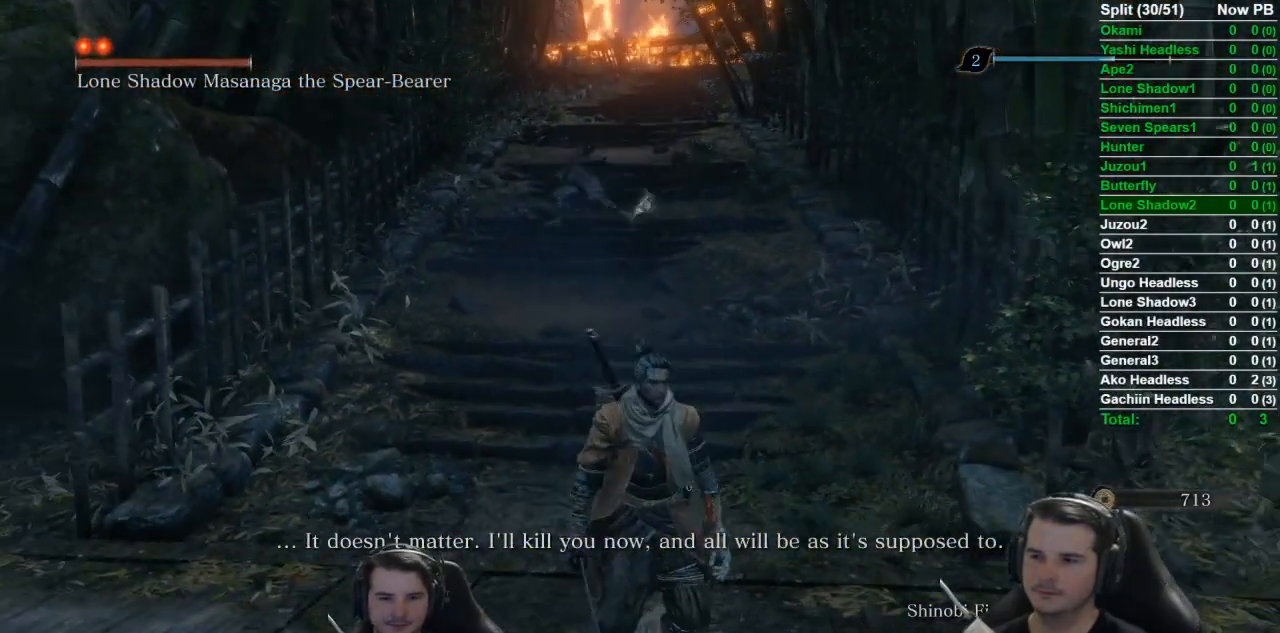
{"buttons": [], "left_stick": "center", "right_stick": "center", "button_events": []}
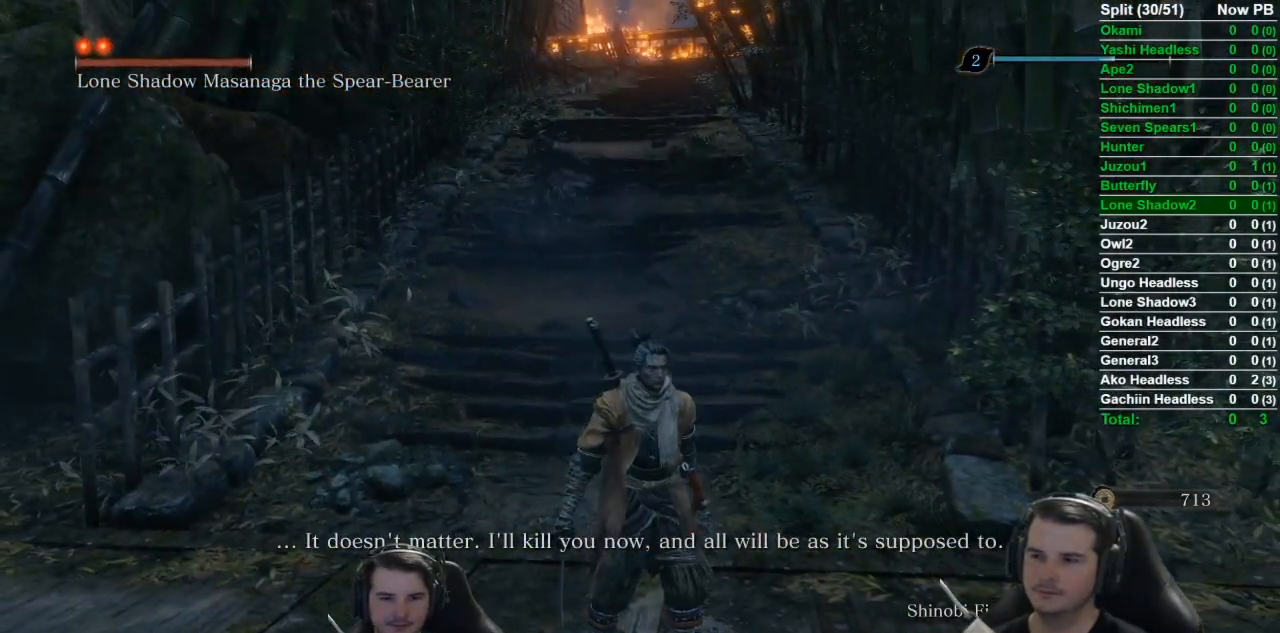
{"buttons": [], "left_stick": "down", "right_stick": "center", "button_events": []}
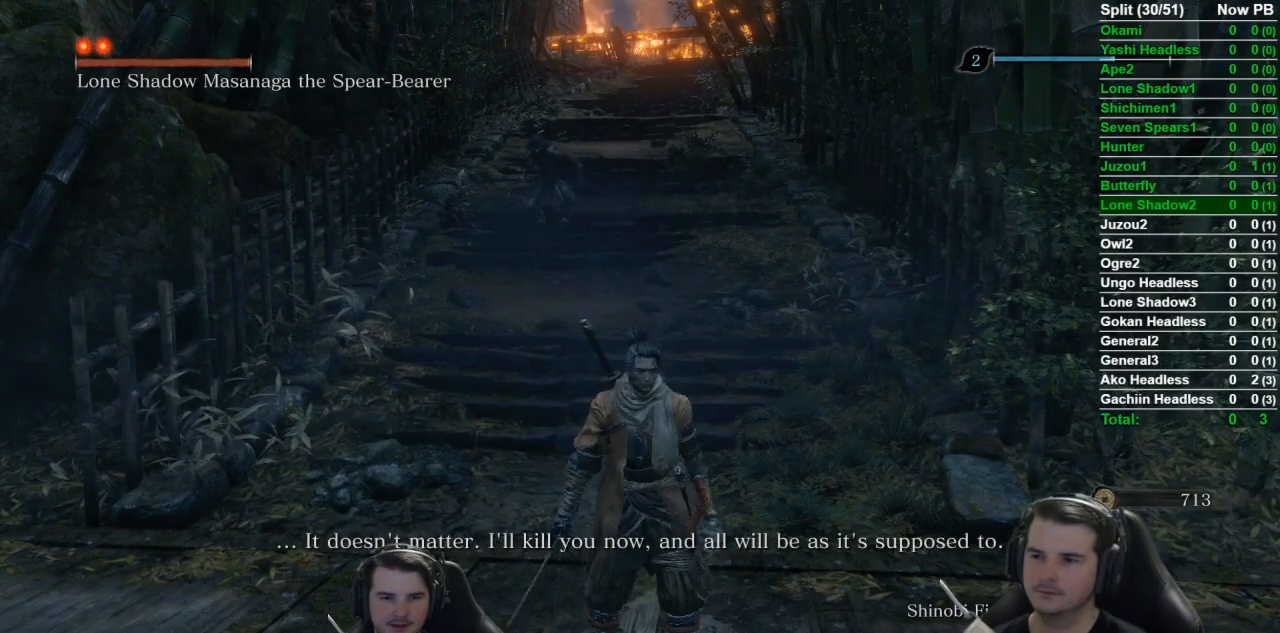
{"buttons": [], "left_stick": "up", "right_stick": "center", "button_events": []}
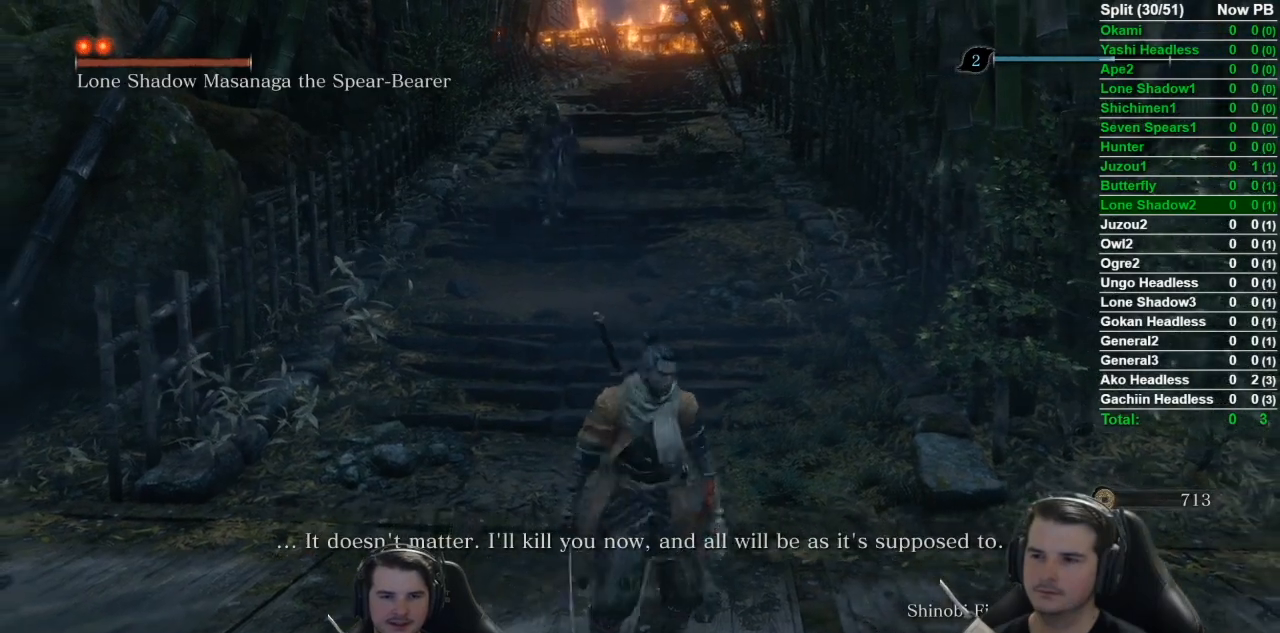
{"buttons": ["B"], "left_stick": "up", "right_stick": "down-left", "button_events": [[16, "B", "down"]]}
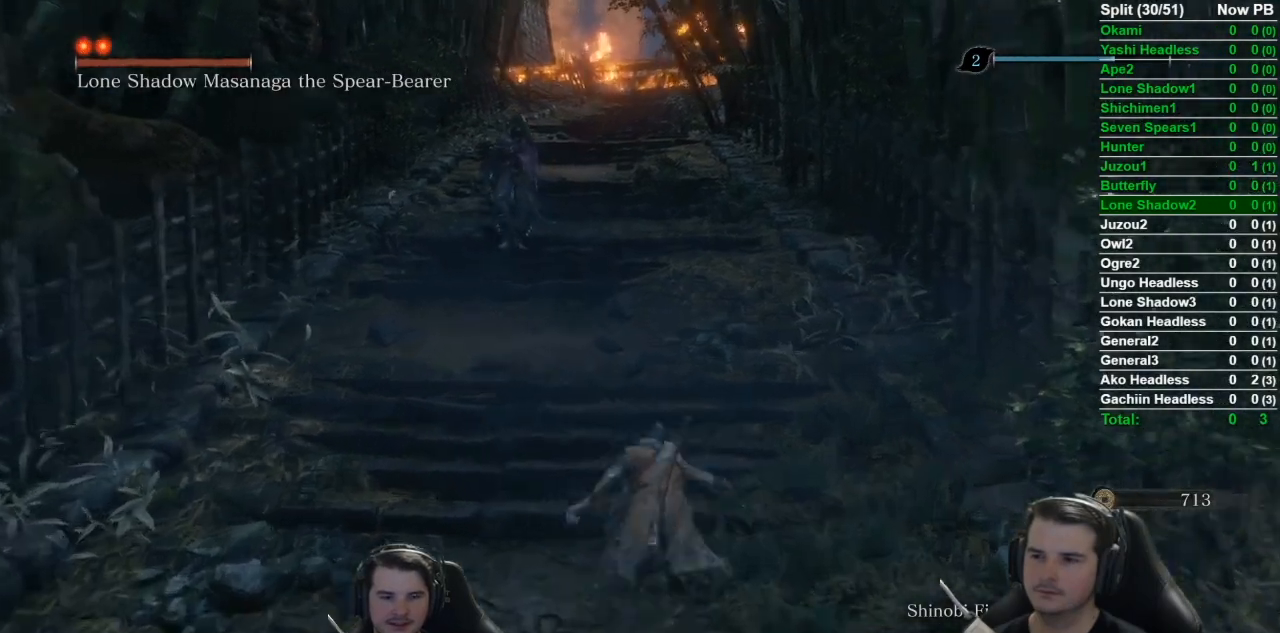
{"buttons": ["B"], "left_stick": "up", "right_stick": "down-left", "button_events": []}
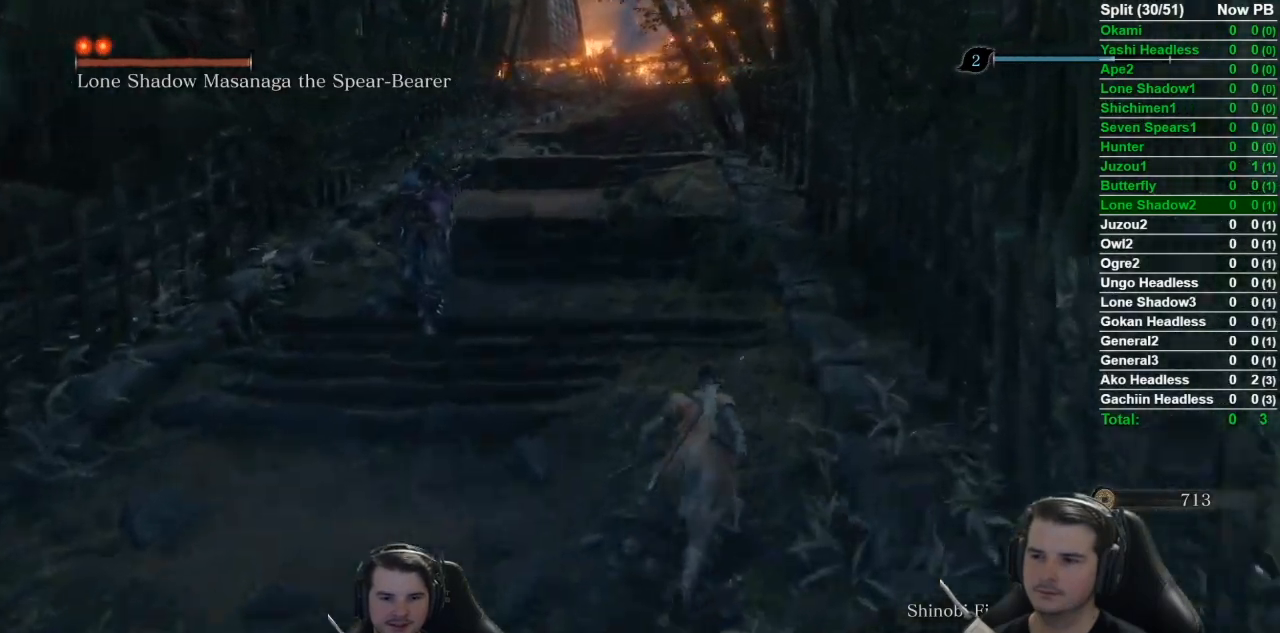
{"buttons": [], "left_stick": "up", "right_stick": "down-left", "button_events": [[183, "R1", "down"], [283, "B", "up"], [350, "R1", "up"]]}
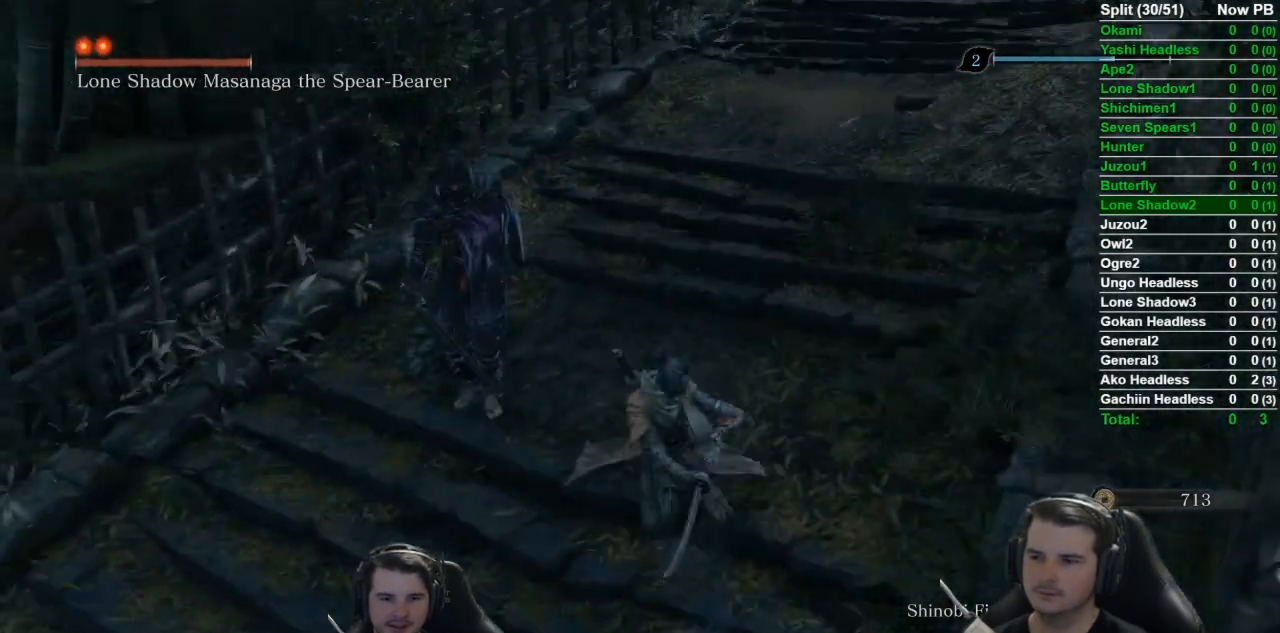
{"buttons": [], "left_stick": "up", "right_stick": "center", "button_events": [[217, "R1", "down"], [317, "R1", "up"], [417, "R1", "down"], [484, "R1", "up"]]}
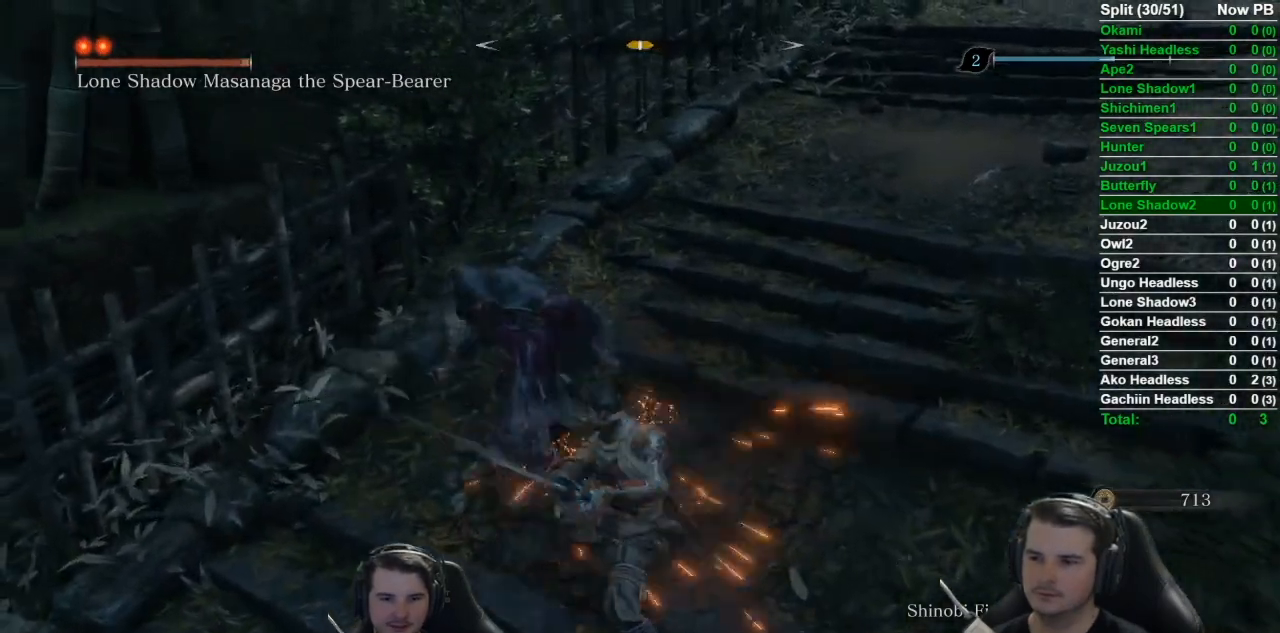
{"buttons": ["R1"], "left_stick": "up", "right_stick": "center", "button_events": [[116, "R1", "down"], [183, "R1", "up"], [317, "R1", "down"], [383, "R1", "up"], [483, "R1", "down"]]}
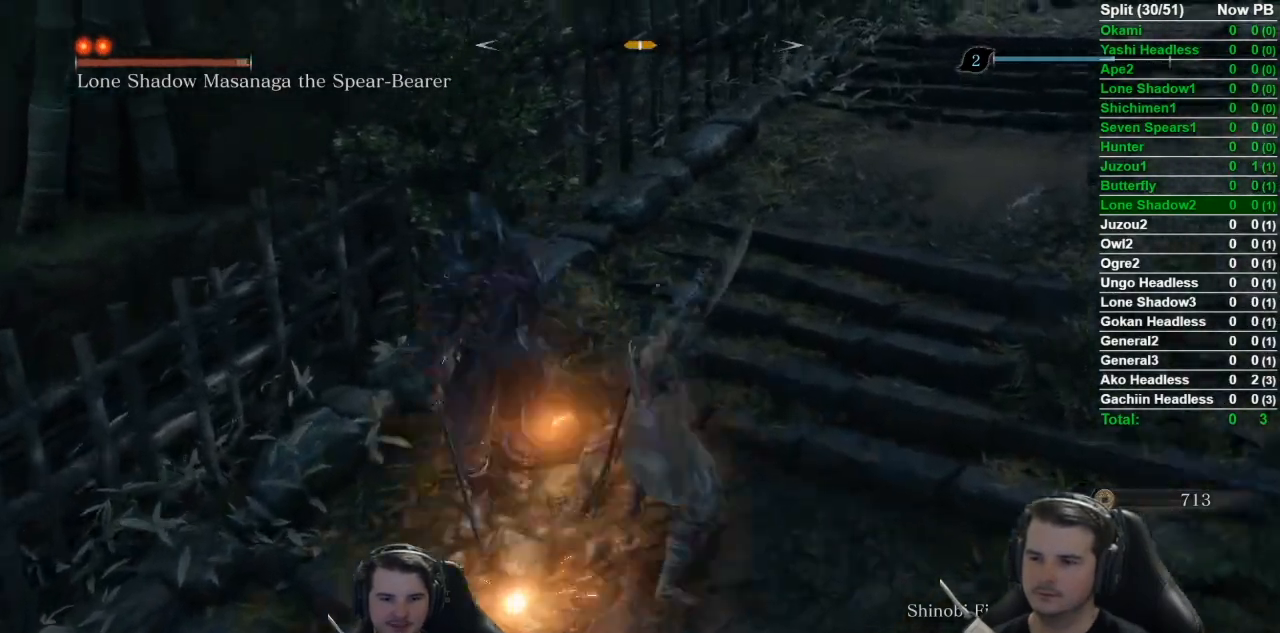
{"buttons": [], "left_stick": "up", "right_stick": "down-left", "button_events": [[83, "R1", "up"], [184, "R1", "down"], [284, "R1", "up"], [367, "R1", "down"], [467, "R1", "up"]]}
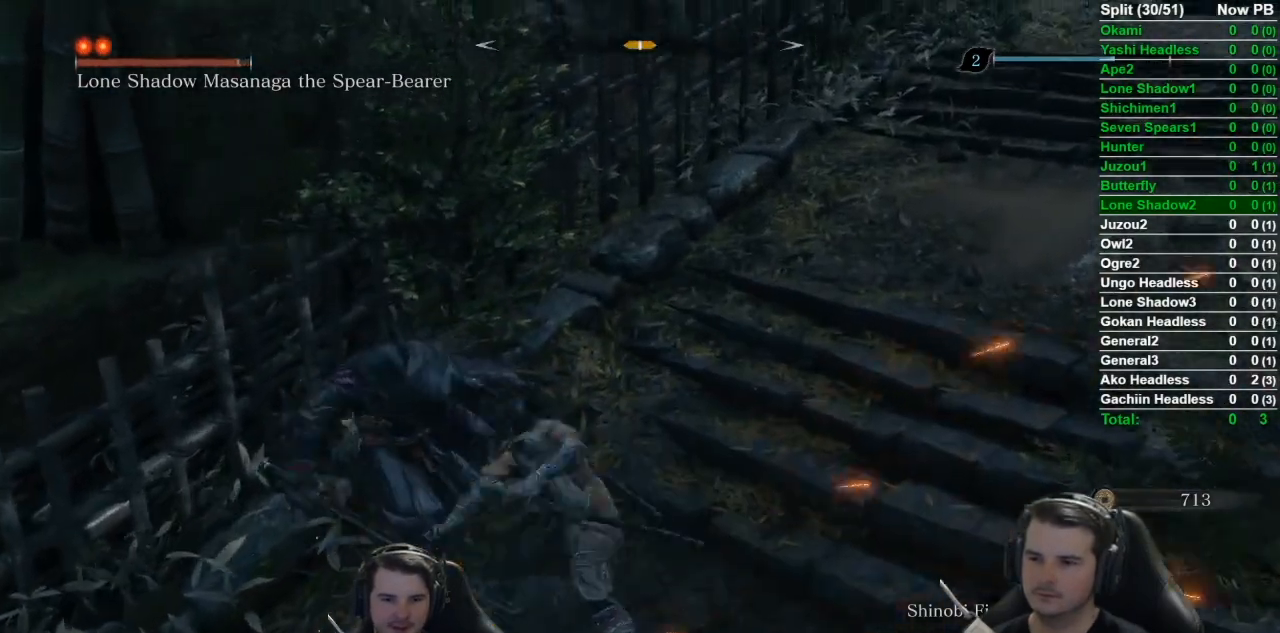
{"buttons": ["R1"], "left_stick": "up", "right_stick": "down-left", "button_events": [[33, "R1", "down"], [166, "R1", "up"], [233, "R1", "down"], [367, "R1", "up"], [467, "R1", "down"]]}
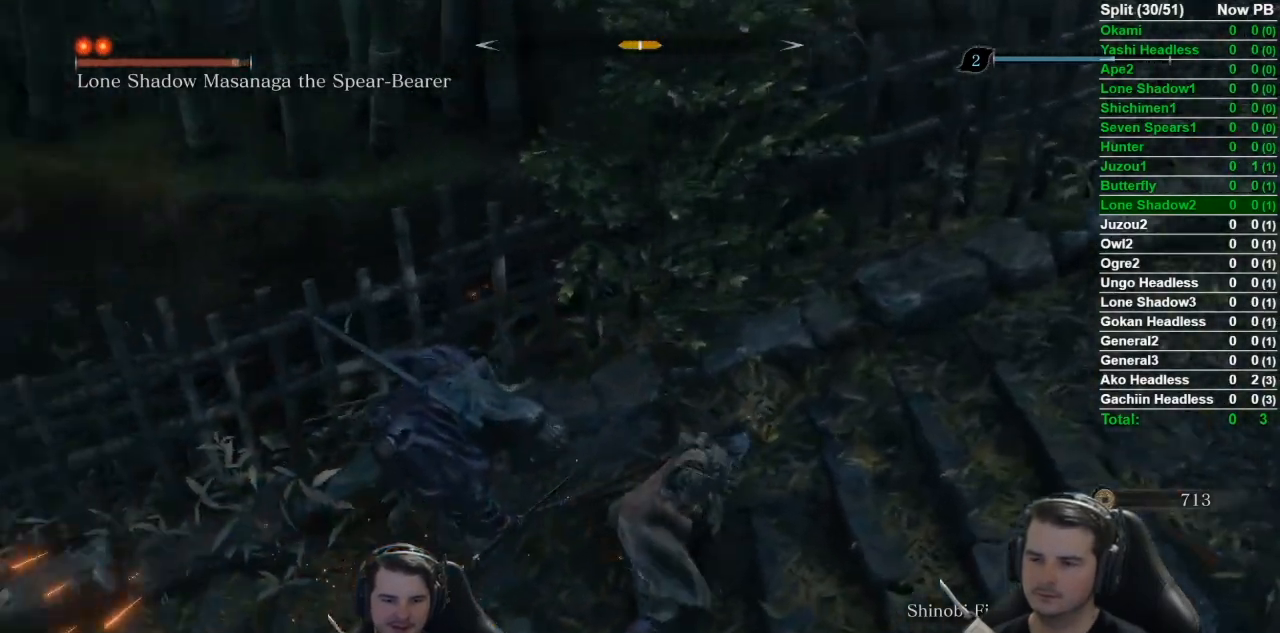
{"buttons": [], "left_stick": "up", "right_stick": "left", "button_events": [[67, "R1", "up"], [167, "R1", "down"], [234, "R1", "up"], [334, "R1", "down"], [467, "R1", "up"]]}
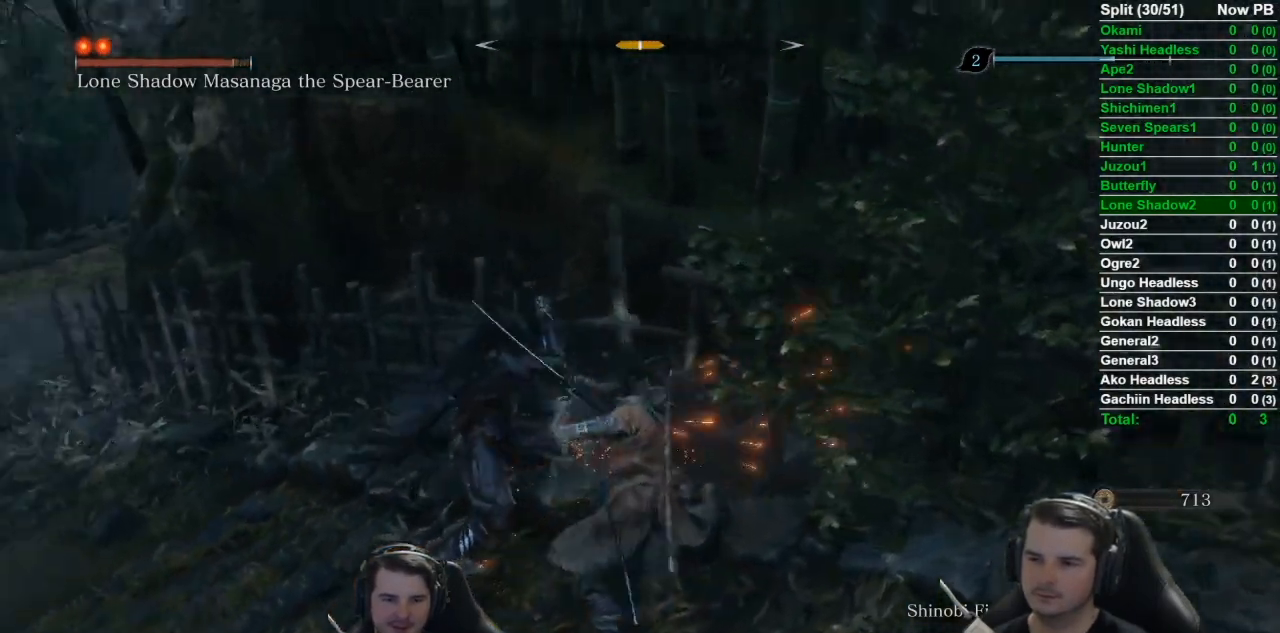
{"buttons": ["R1"], "left_stick": "up", "right_stick": "down-right", "button_events": [[66, "R1", "down"], [166, "R1", "up"], [266, "R1", "down"], [333, "R1", "up"], [433, "R1", "down"]]}
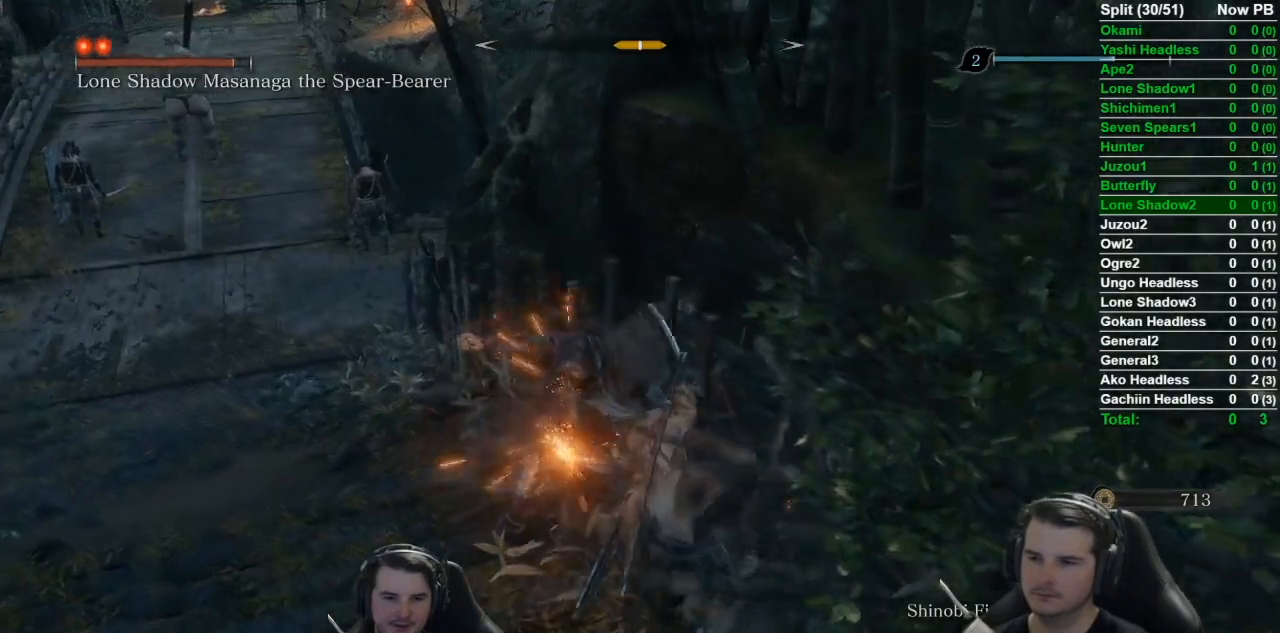
{"buttons": [], "left_stick": "up-left", "right_stick": "center", "button_events": [[84, "R1", "up"], [150, "R1", "down"], [251, "R1", "up"], [351, "R1", "down"], [451, "R1", "up"]]}
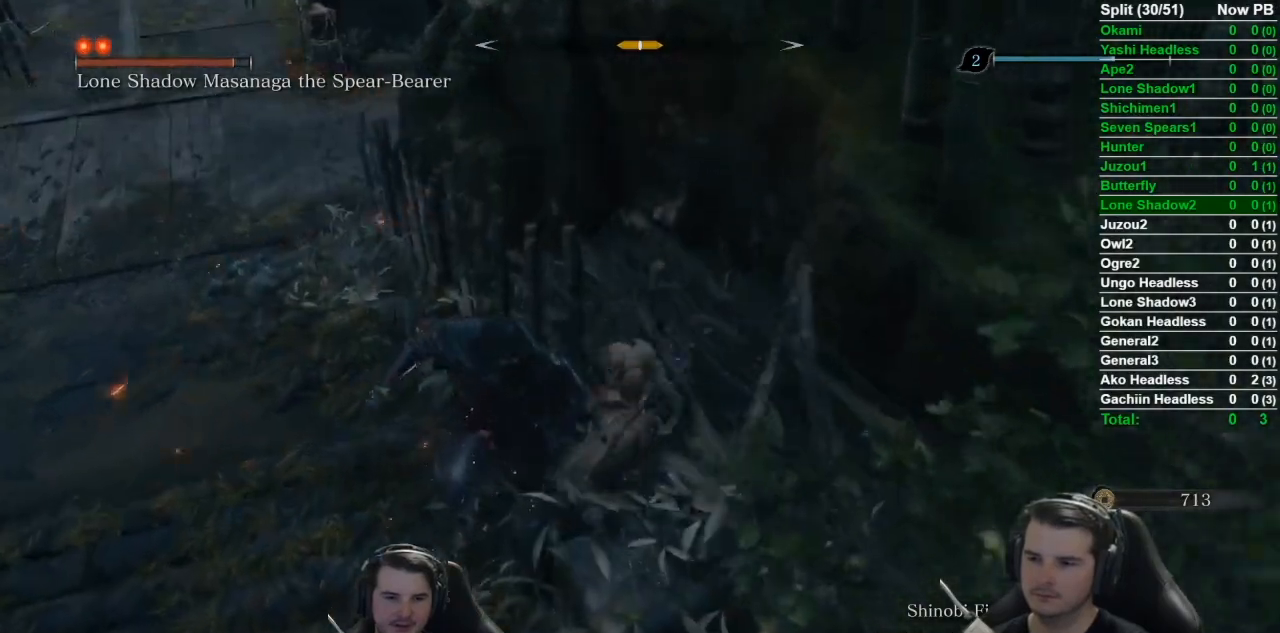
{"buttons": ["R1"], "left_stick": "up-left", "right_stick": "left", "button_events": [[50, "R1", "down"], [150, "R1", "up"], [217, "R1", "down"], [317, "R1", "up"], [450, "R1", "down"]]}
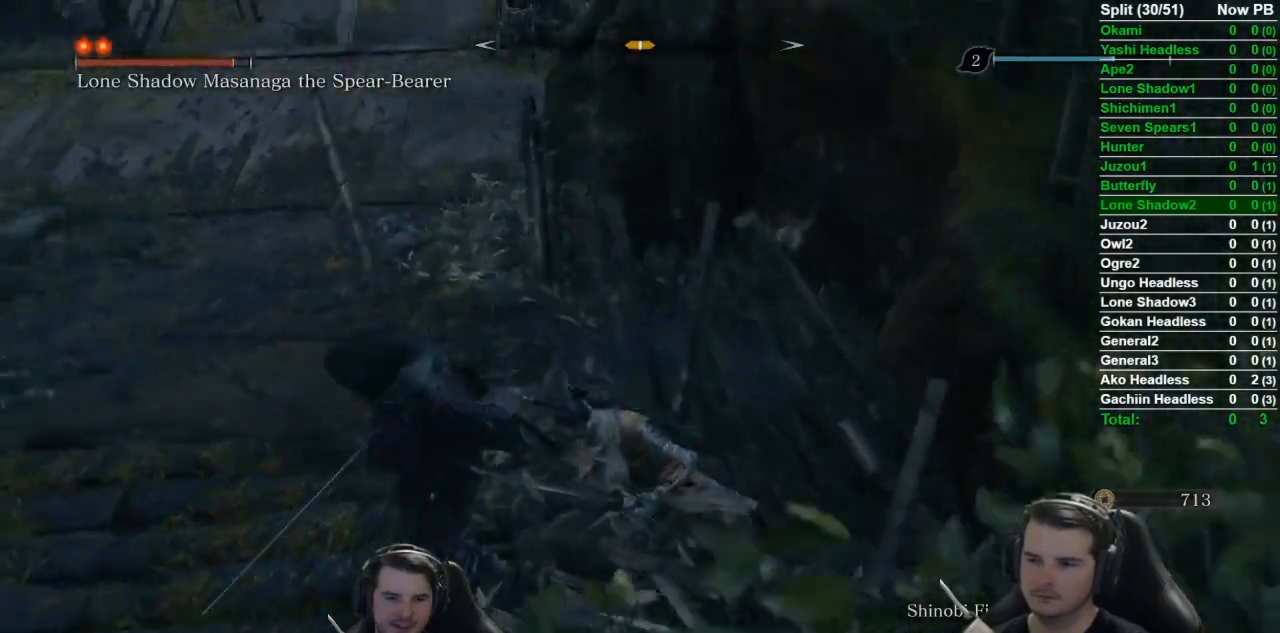
{"buttons": [], "left_stick": "up-left", "right_stick": "left", "button_events": [[50, "R1", "up"], [150, "R1", "down"], [284, "R1", "up"], [384, "R1", "down"], [484, "R1", "up"]]}
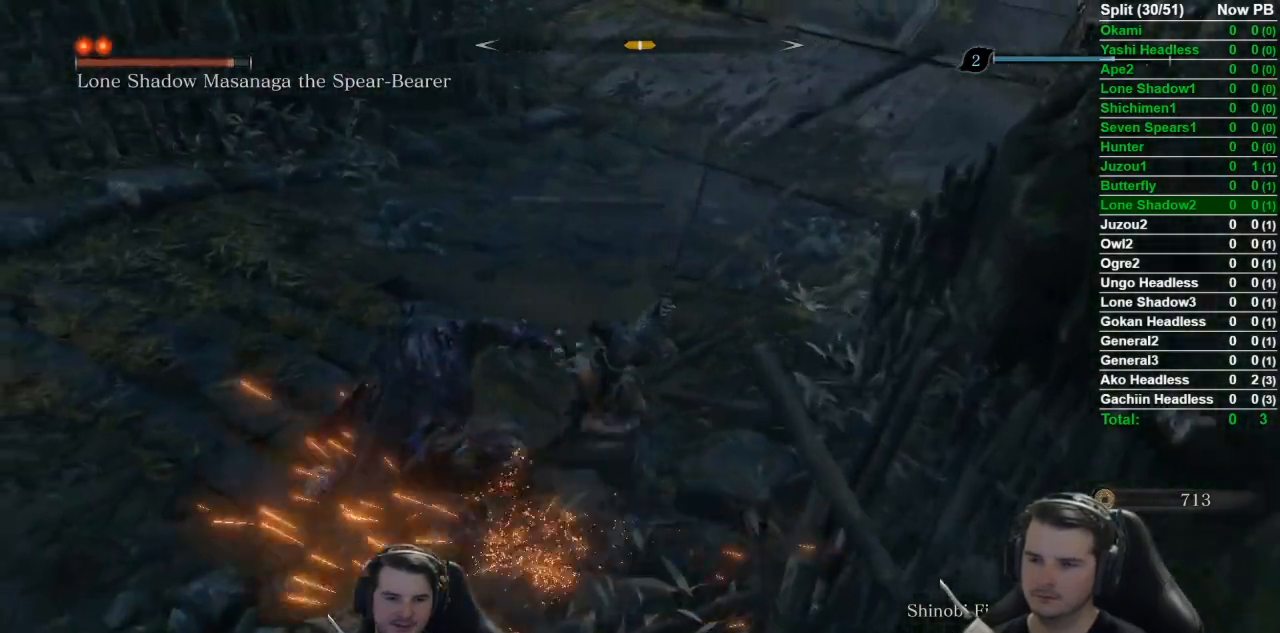
{"buttons": [], "left_stick": "up-left", "right_stick": "left", "button_events": [[117, "R1", "down"], [217, "R1", "up"], [317, "R1", "down"], [417, "R1", "up"]]}
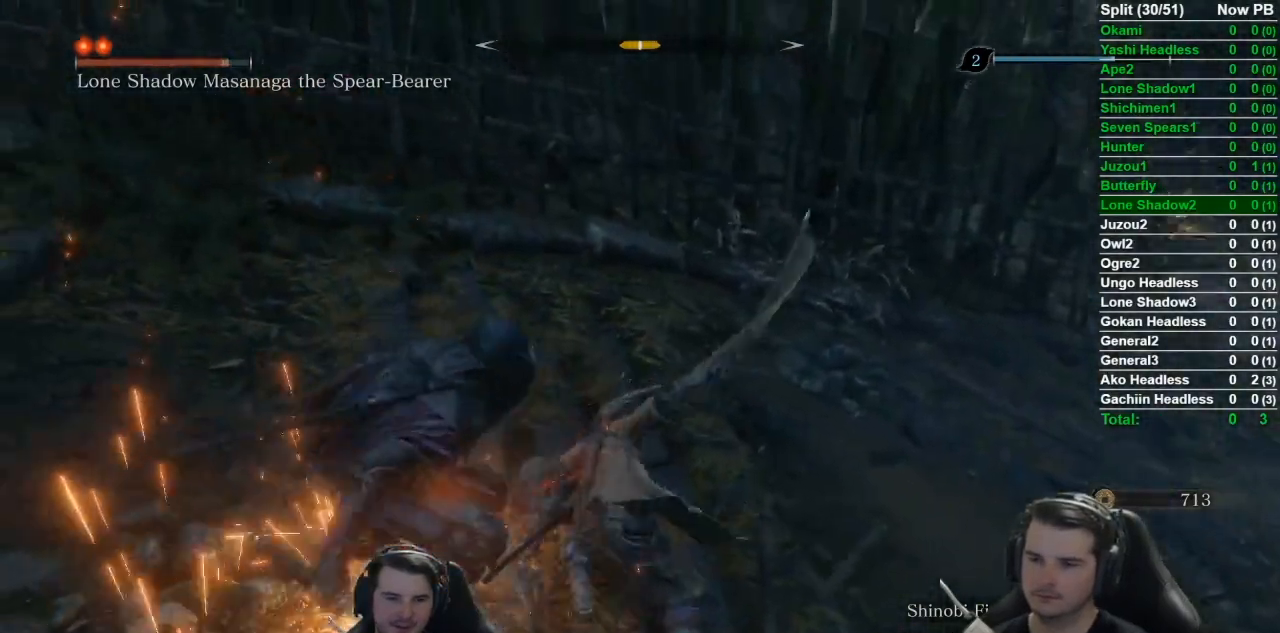
{"buttons": ["R1"], "left_stick": "up-left", "right_stick": "left", "button_events": [[50, "R1", "down"], [150, "R1", "up"], [251, "R1", "down"], [351, "R1", "up"], [484, "R1", "down"]]}
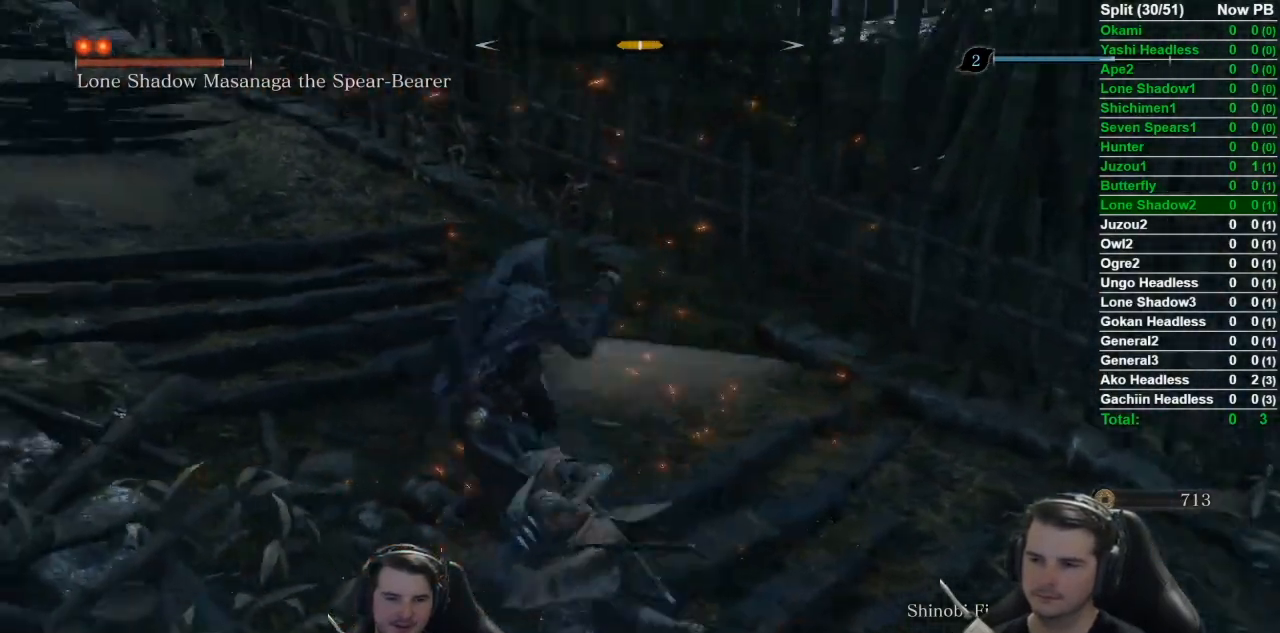
{"buttons": ["R1"], "left_stick": "up-left", "right_stick": "center", "button_events": [[83, "R1", "up"], [183, "R1", "down"], [283, "R1", "up"], [384, "R1", "down"]]}
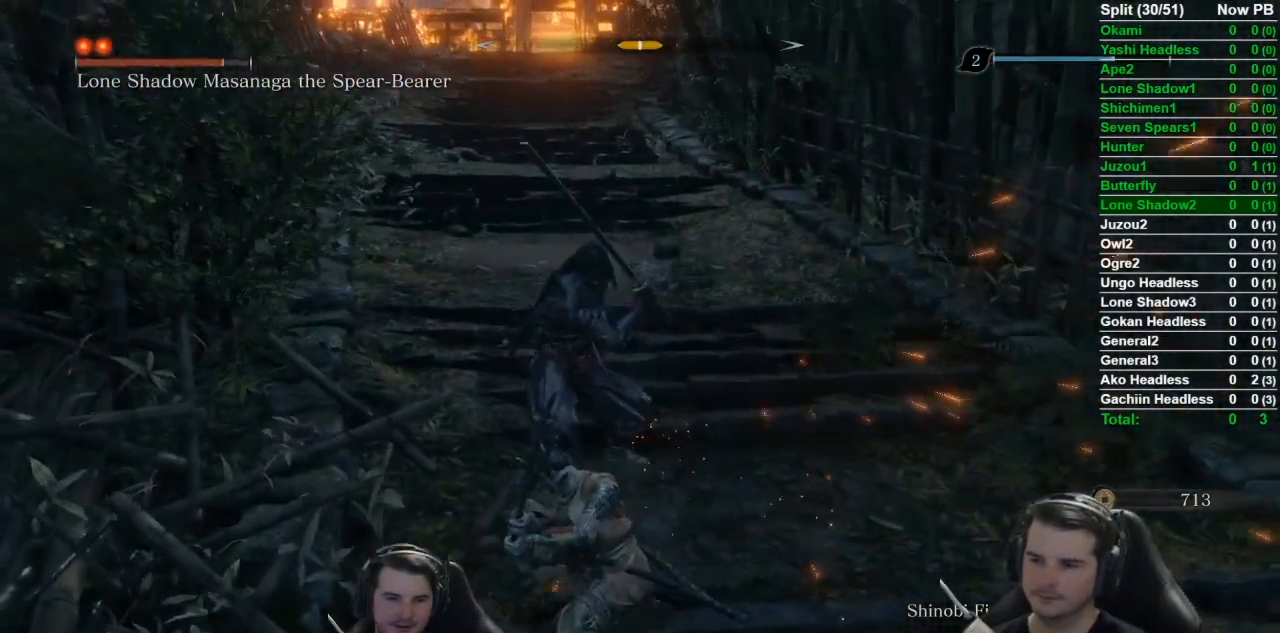
{"buttons": [], "left_stick": "up", "right_stick": "center", "button_events": [[17, "R1", "up"], [84, "R1", "down"], [217, "R1", "up"], [284, "R1", "down"], [384, "R1", "up"]]}
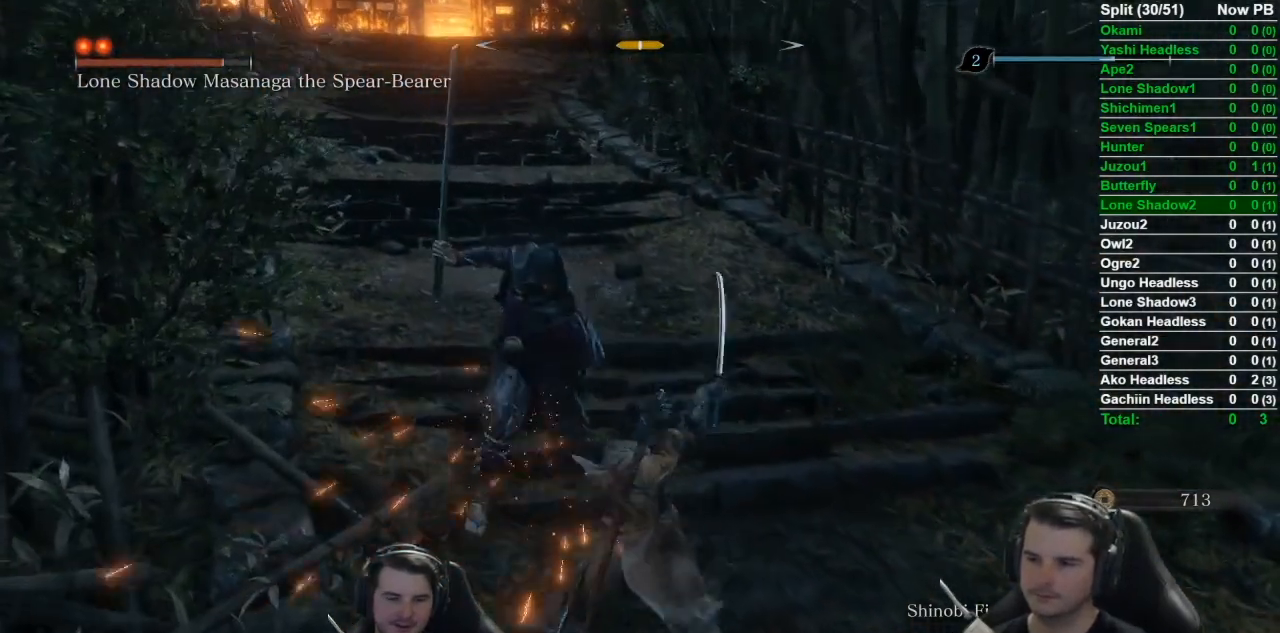
{"buttons": [], "left_stick": "up-left", "right_stick": "center", "button_events": [[117, "R1", "down"], [250, "R1", "up"], [350, "R1", "down"], [450, "R1", "up"]]}
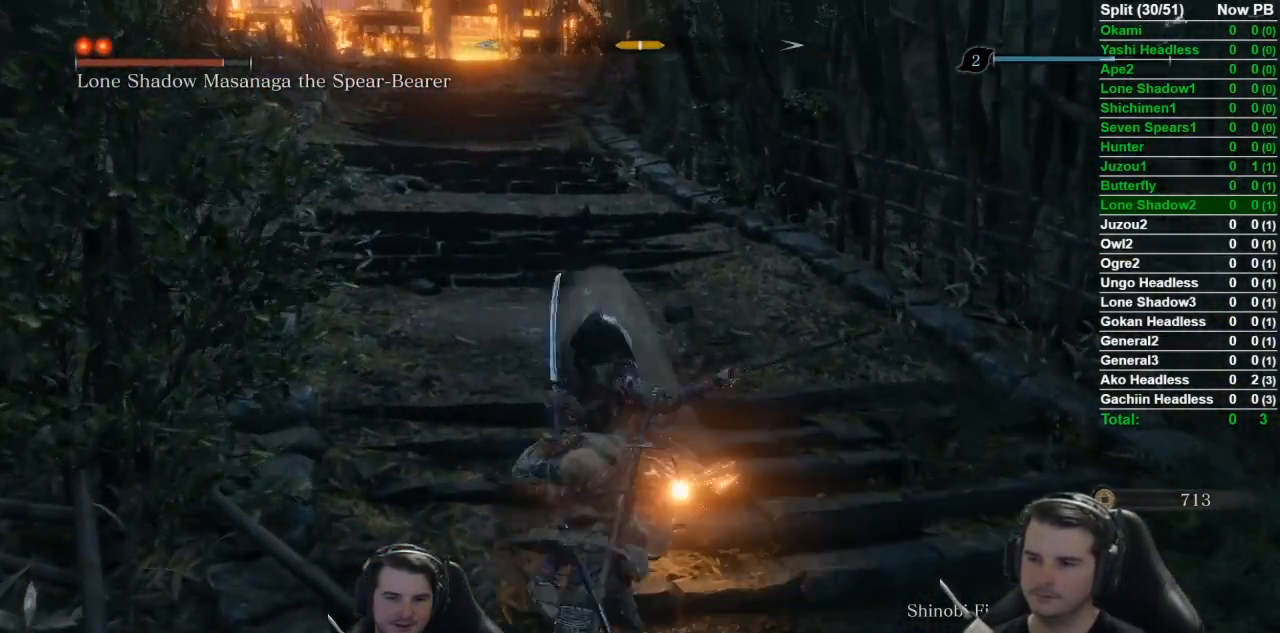
{"buttons": ["R1"], "left_stick": "up", "right_stick": "right", "button_events": [[50, "R1", "down"], [150, "R1", "up"], [251, "R1", "down"], [351, "R1", "up"], [451, "R1", "down"]]}
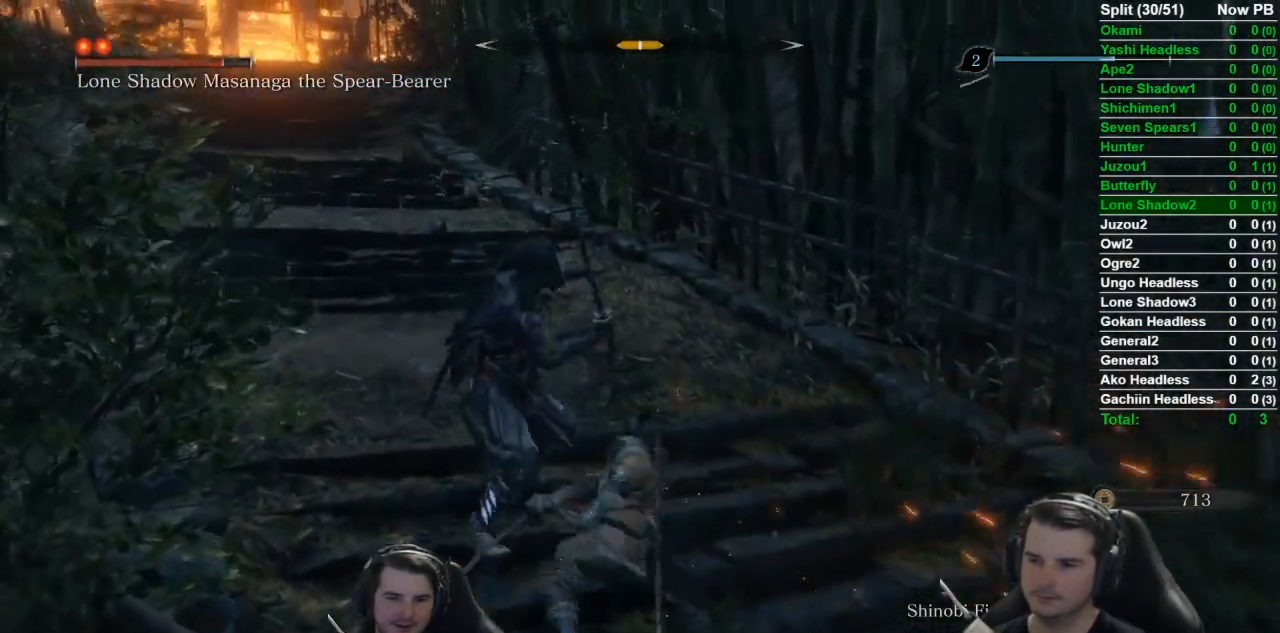
{"buttons": ["R1"], "left_stick": "up-left", "right_stick": "down-left", "button_events": [[83, "R1", "up"], [183, "R1", "down"], [283, "R1", "up"], [384, "R1", "down"]]}
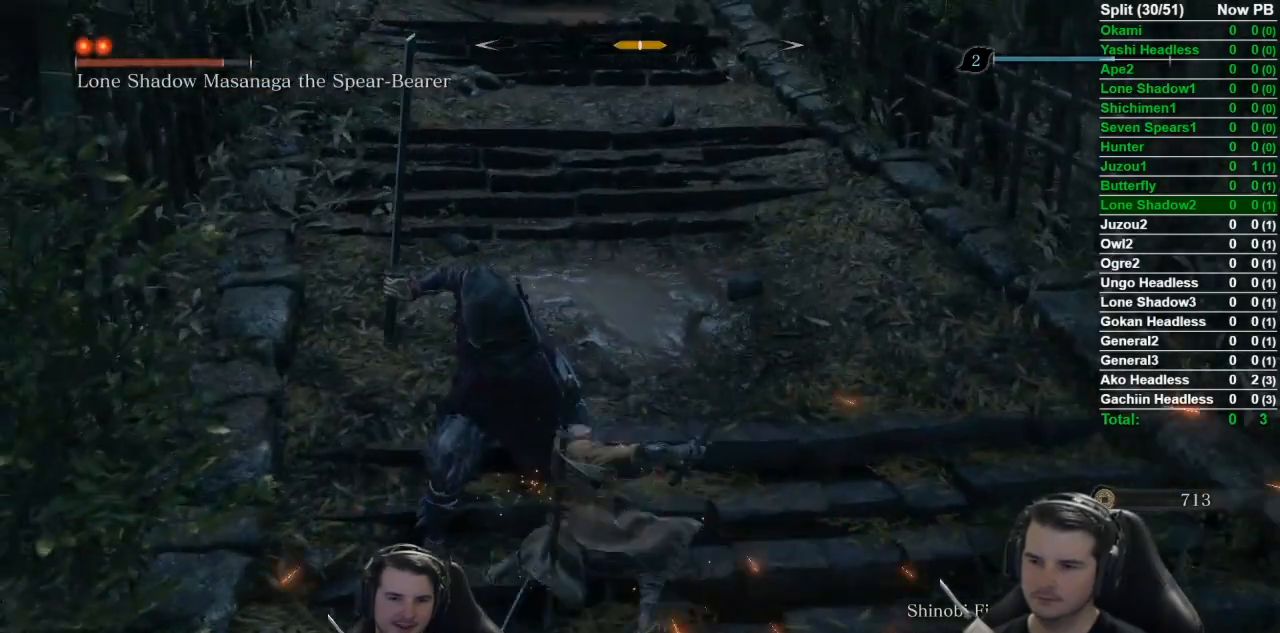
{"buttons": [], "left_stick": "up-left", "right_stick": "left", "button_events": [[17, "R1", "up"], [117, "R1", "down"], [217, "R1", "up"], [317, "R1", "down"], [384, "R1", "up"]]}